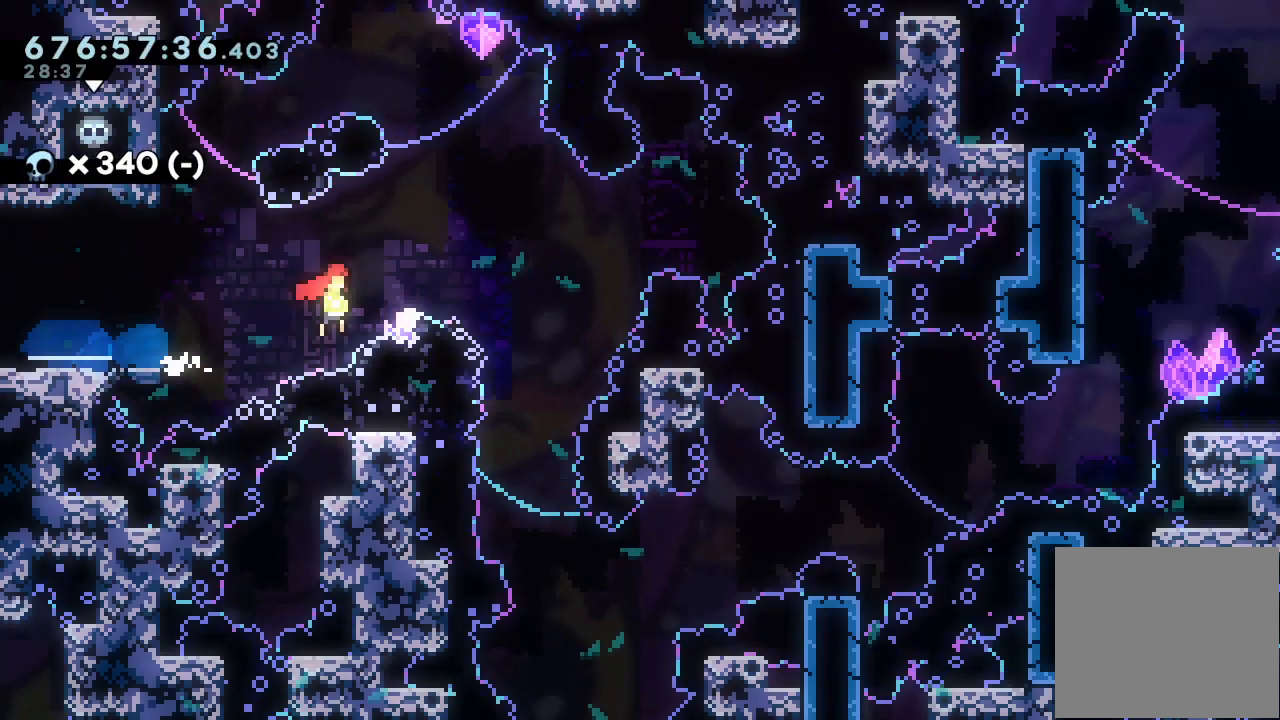
Gameplay with keyboard; each line is a JSON object with the keys held at the frame after it. "events" lists presses ("down") and releases ("up") of "a", "d", "down", "e", "f", "left", "r", "right", "s", "space", "up" and "w" between this image and that frame as [ms after this image, input, new state], when the widget could be followed in between. No other keys are recorded. Mouse input is not recorded.
{"keys": ["right"], "events": [[167, "d", "up"], [167, "down", "down"], [200, "right", "up"], [200, "s", "down"], [433, "s", "up"], [500, "down", "up"], [500, "right", "down"]]}
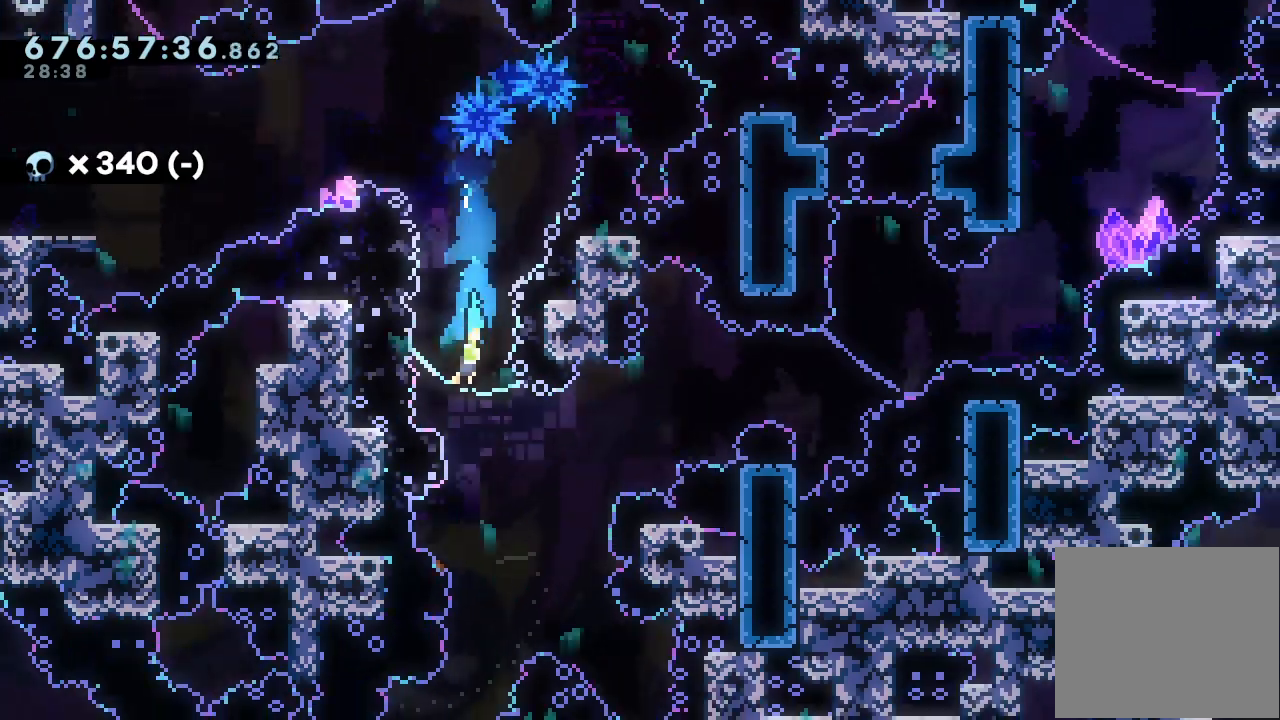
{"keys": ["right"], "events": []}
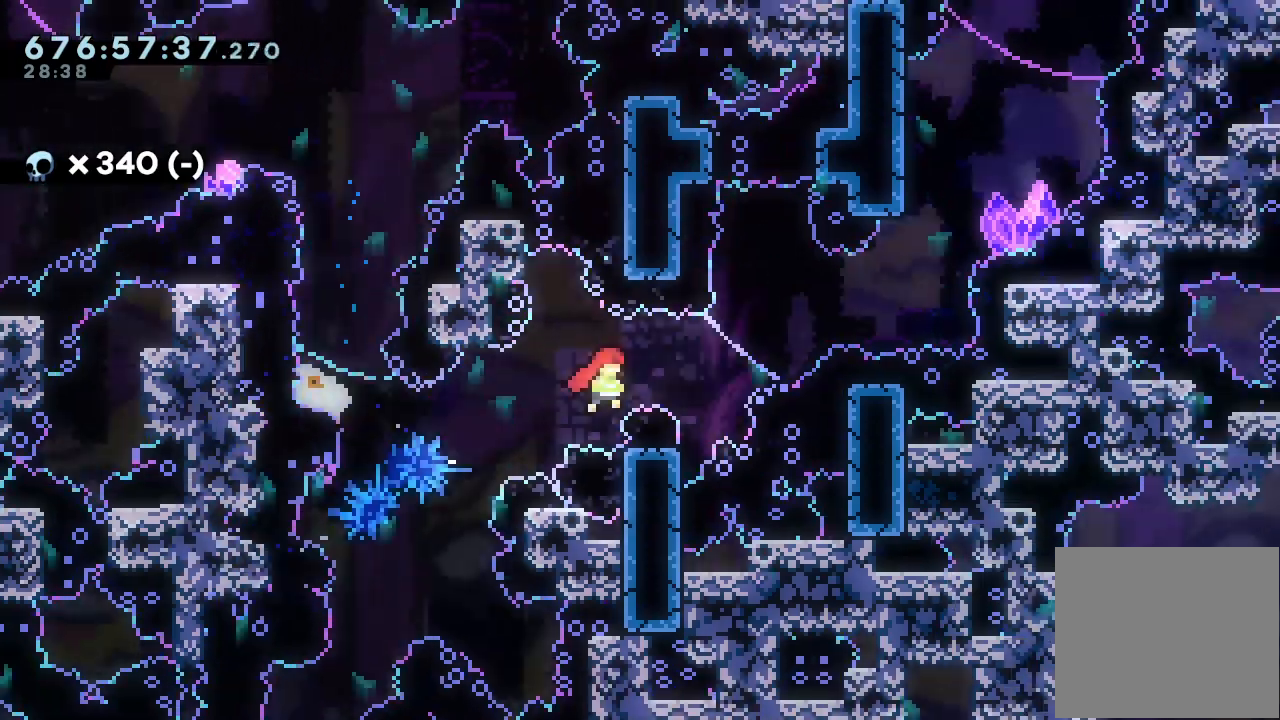
{"keys": ["d", "right"], "events": [[267, "right", "up"], [267, "s", "down"], [267, "up", "down"], [467, "s", "up"], [500, "d", "down"], [500, "right", "down"], [500, "up", "up"]]}
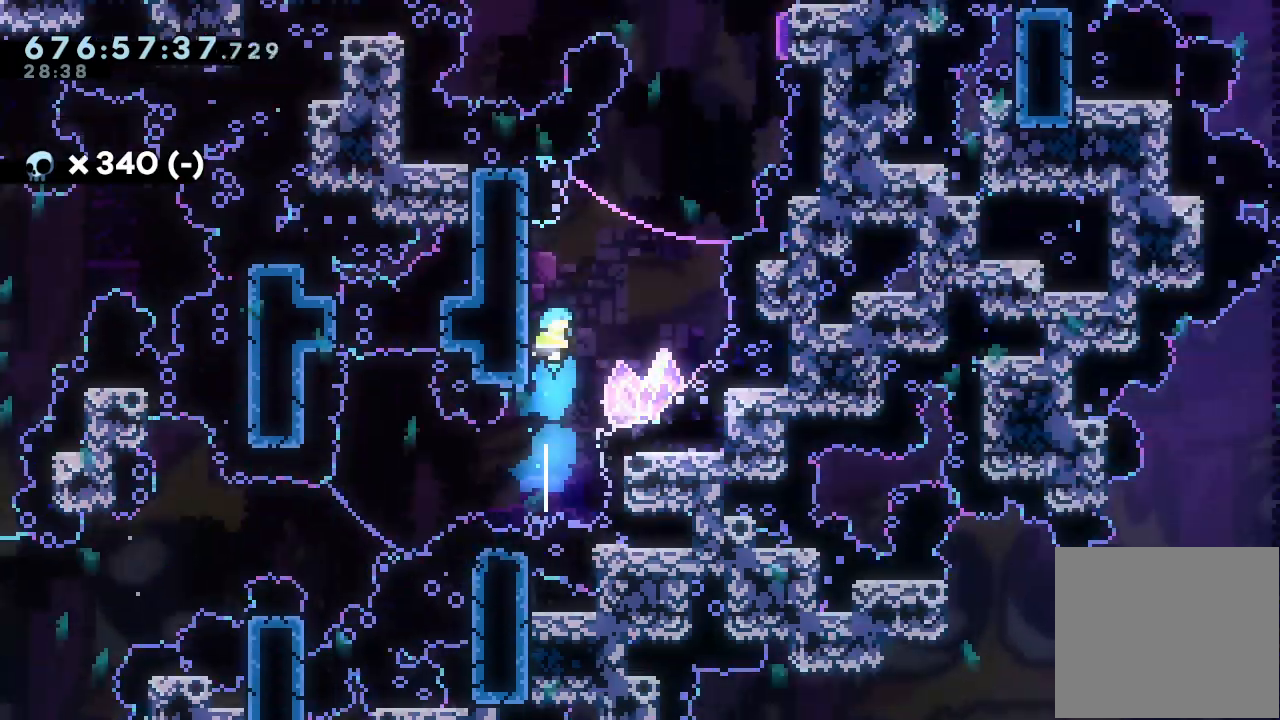
{"keys": ["d", "right"], "events": []}
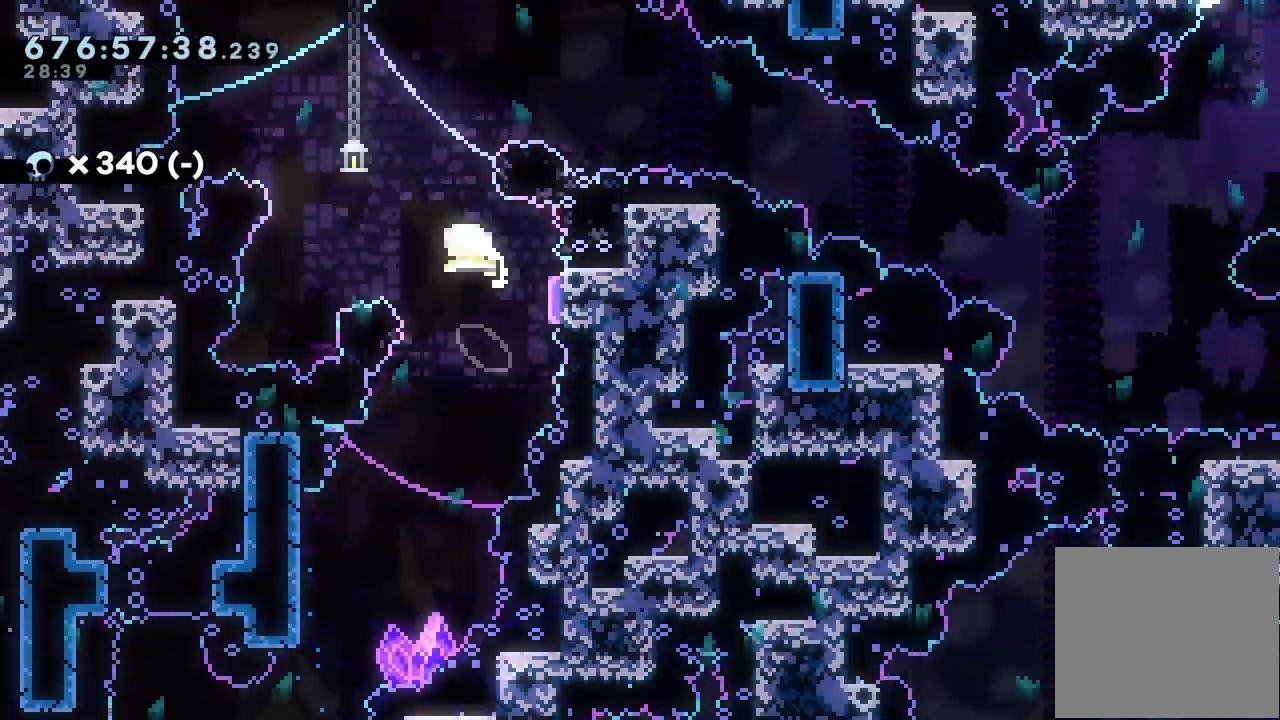
{"keys": ["down", "right"], "events": [[467, "d", "up"], [500, "down", "down"]]}
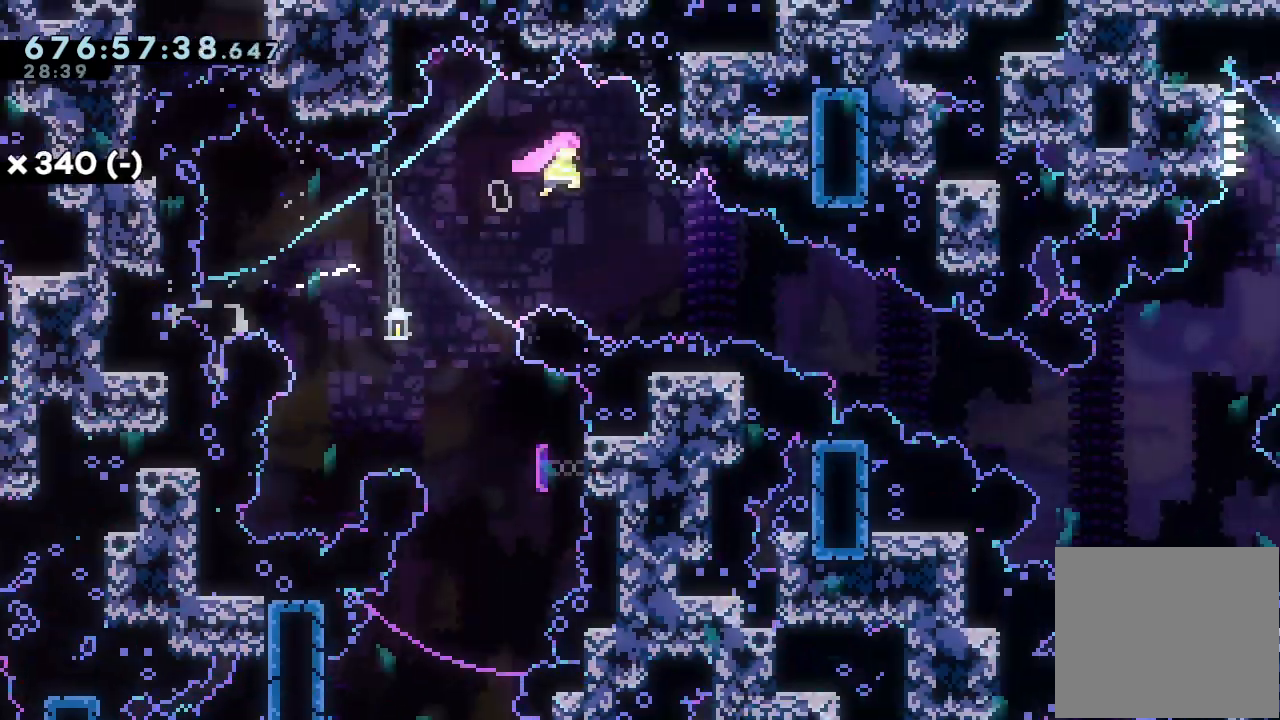
{"keys": ["right"], "events": [[33, "s", "down"], [267, "s", "up"], [367, "down", "up"]]}
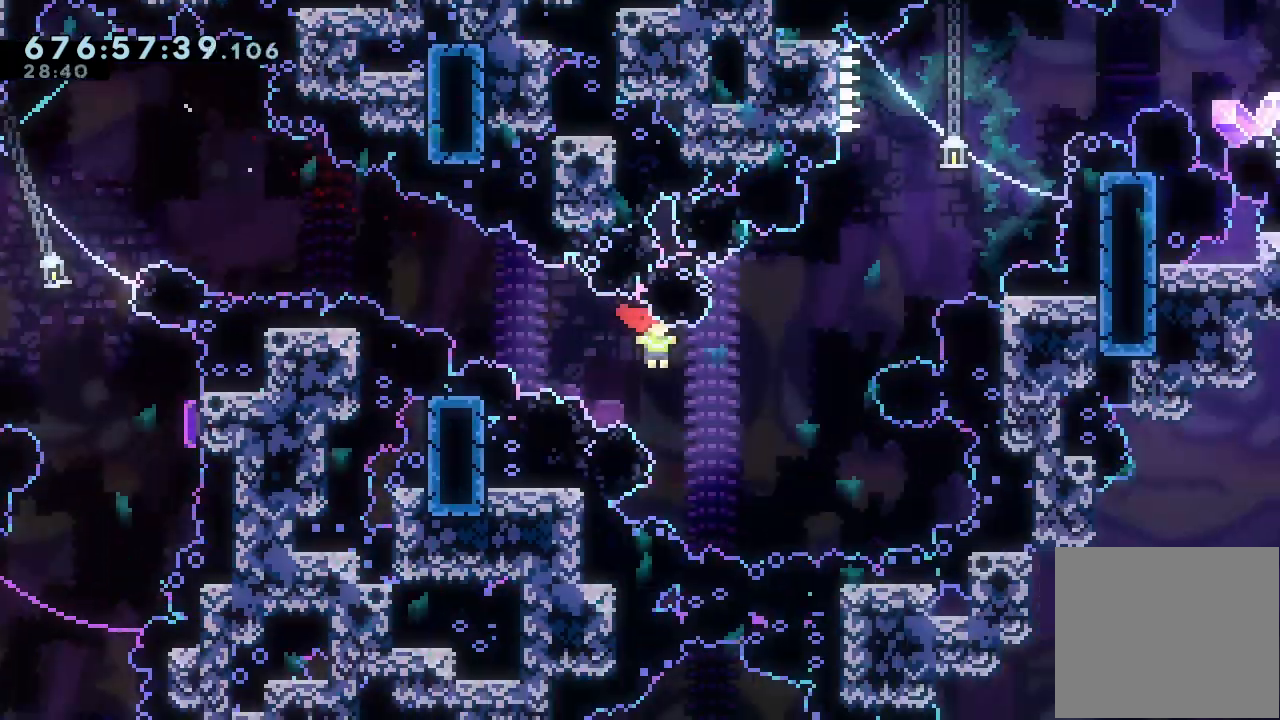
{"keys": ["d", "left", "right"], "events": [[167, "right", "up"], [300, "left", "down"], [300, "s", "down"], [433, "s", "up"], [467, "d", "down"], [467, "right", "down"]]}
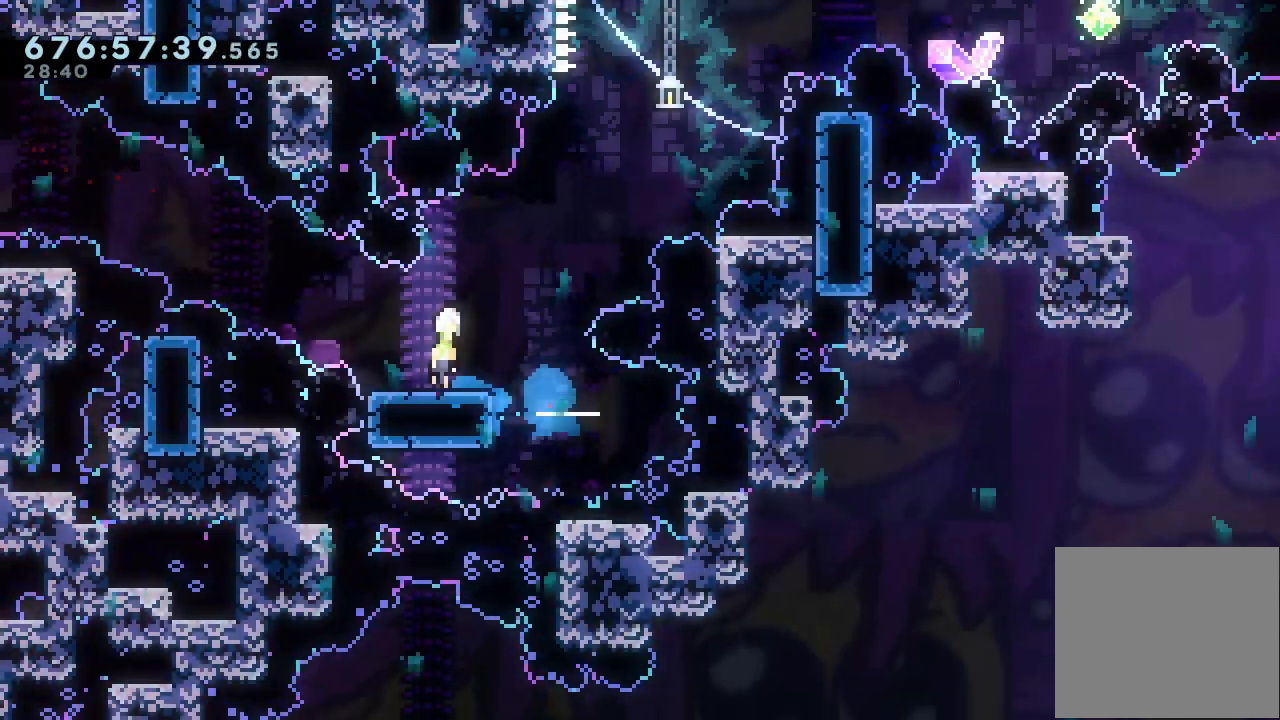
{"keys": ["d", "right"], "events": [[33, "left", "up"]]}
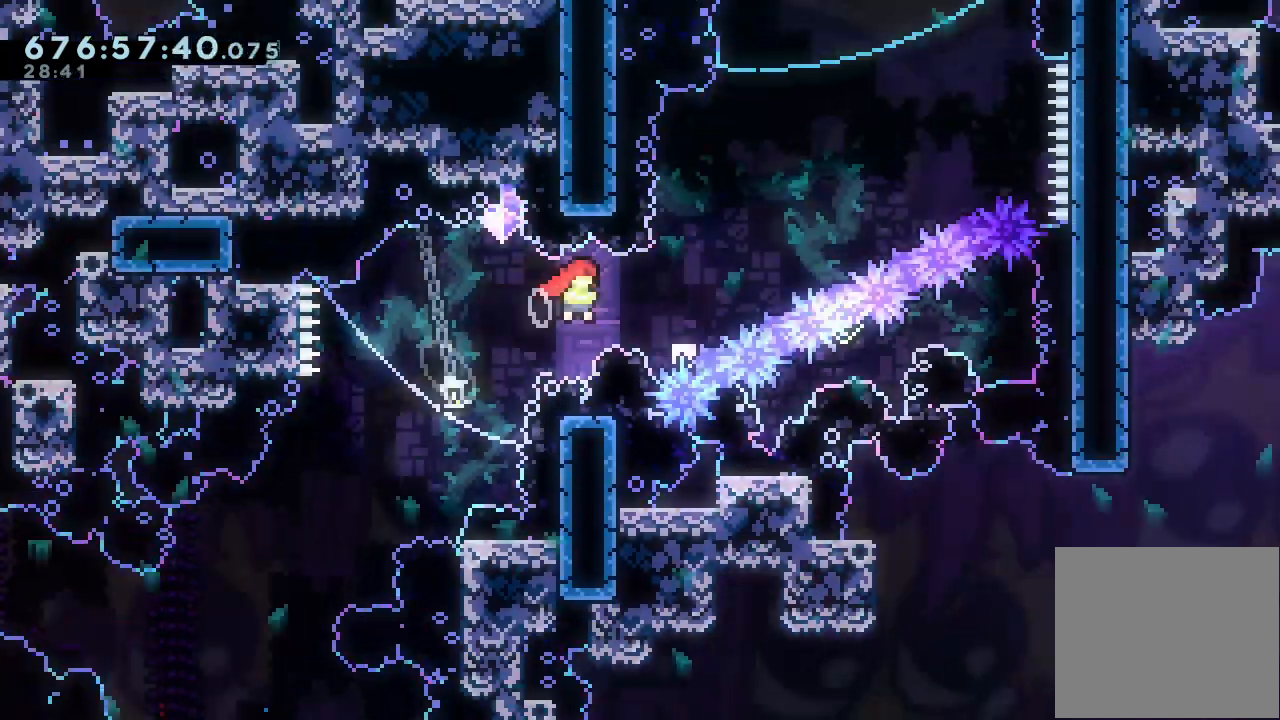
{"keys": ["right", "s", "up"], "events": [[100, "d", "up"], [133, "s", "down"], [433, "s", "up"], [467, "up", "down"], [500, "s", "down"]]}
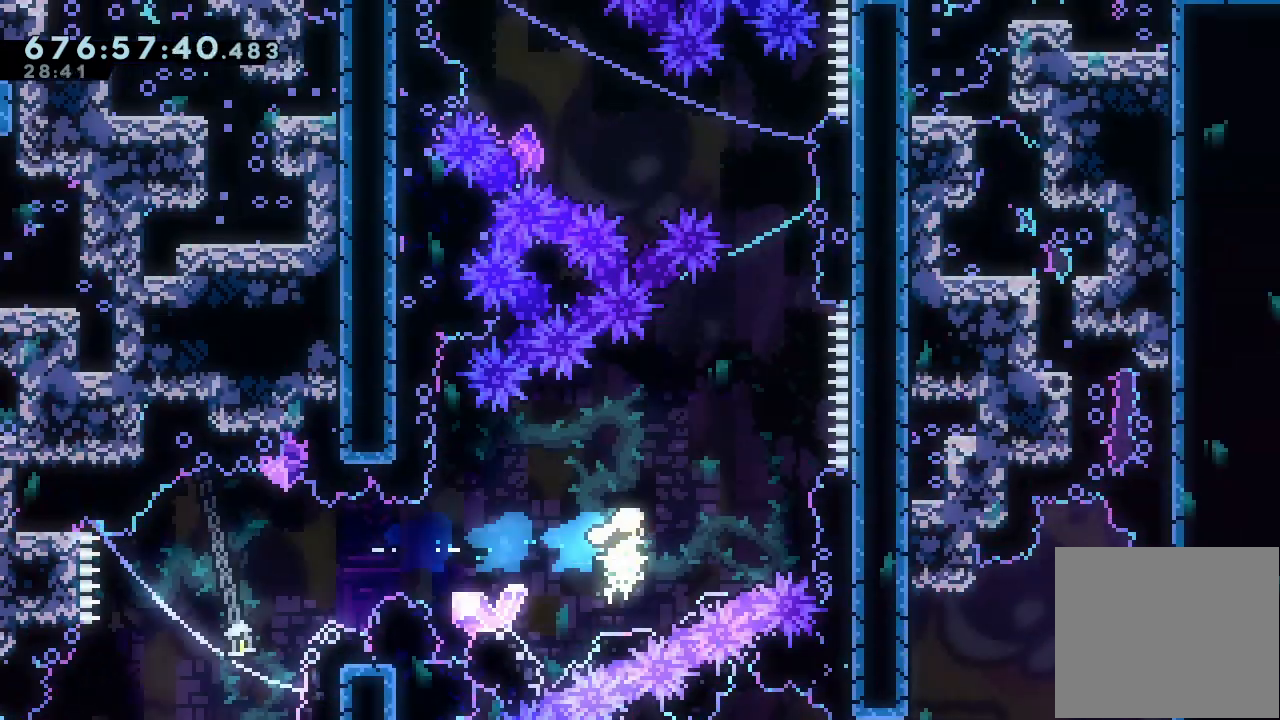
{"keys": ["left"], "events": [[200, "left", "down"], [233, "right", "up"], [233, "s", "up"], [233, "up", "up"]]}
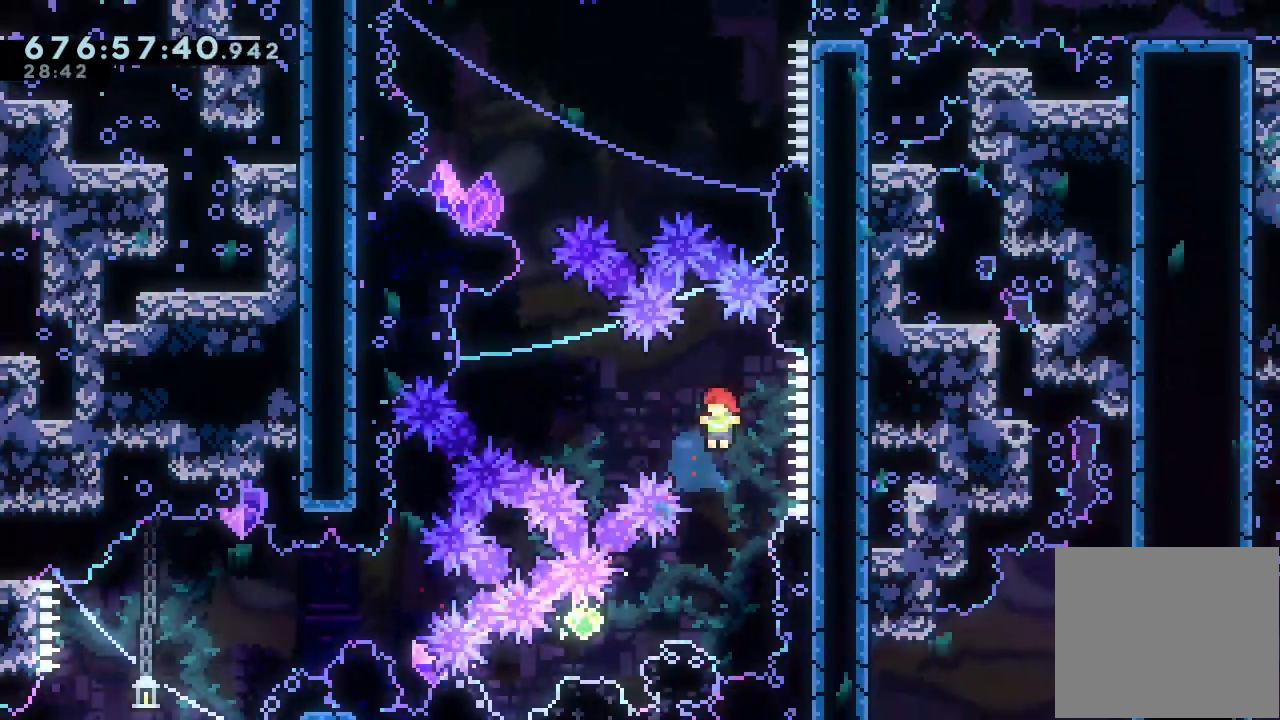
{"keys": ["left", "s", "up"], "events": [[400, "up", "down"], [433, "s", "down"]]}
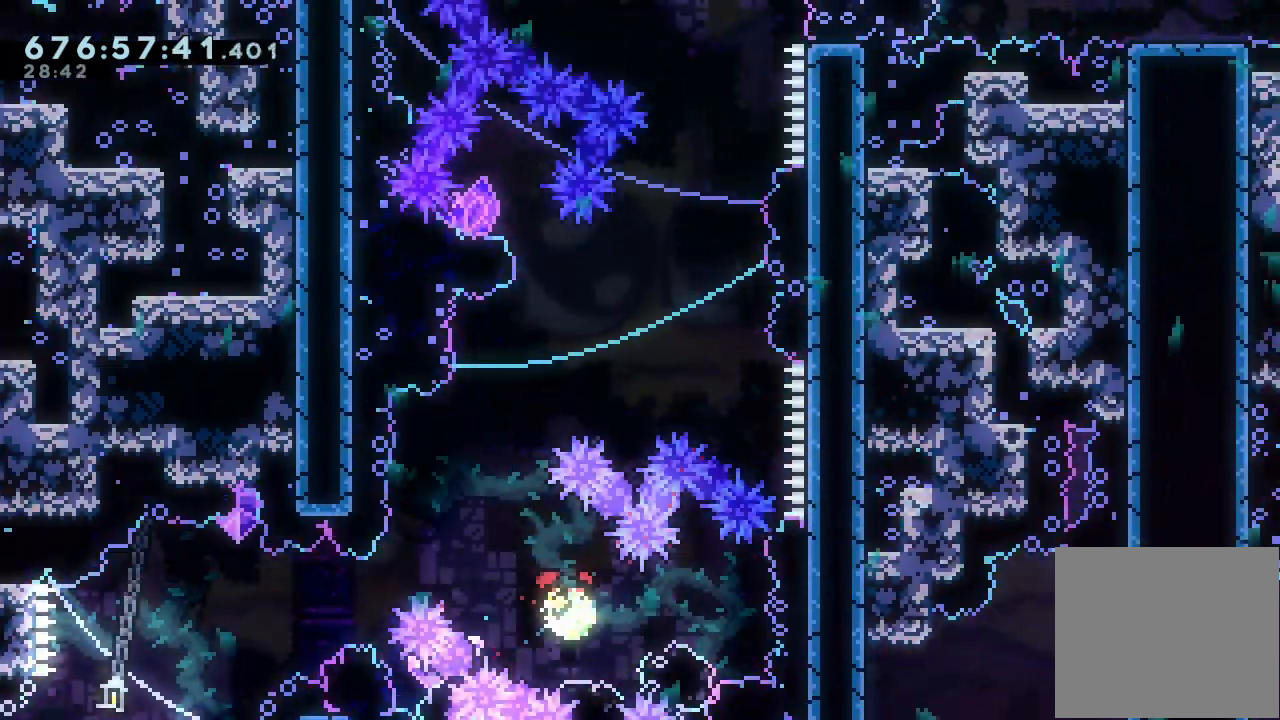
{"keys": ["right"], "events": [[133, "left", "up"], [133, "s", "up"], [133, "up", "up"], [200, "down", "down"], [200, "right", "down"], [233, "s", "down"], [467, "down", "up"], [467, "s", "up"]]}
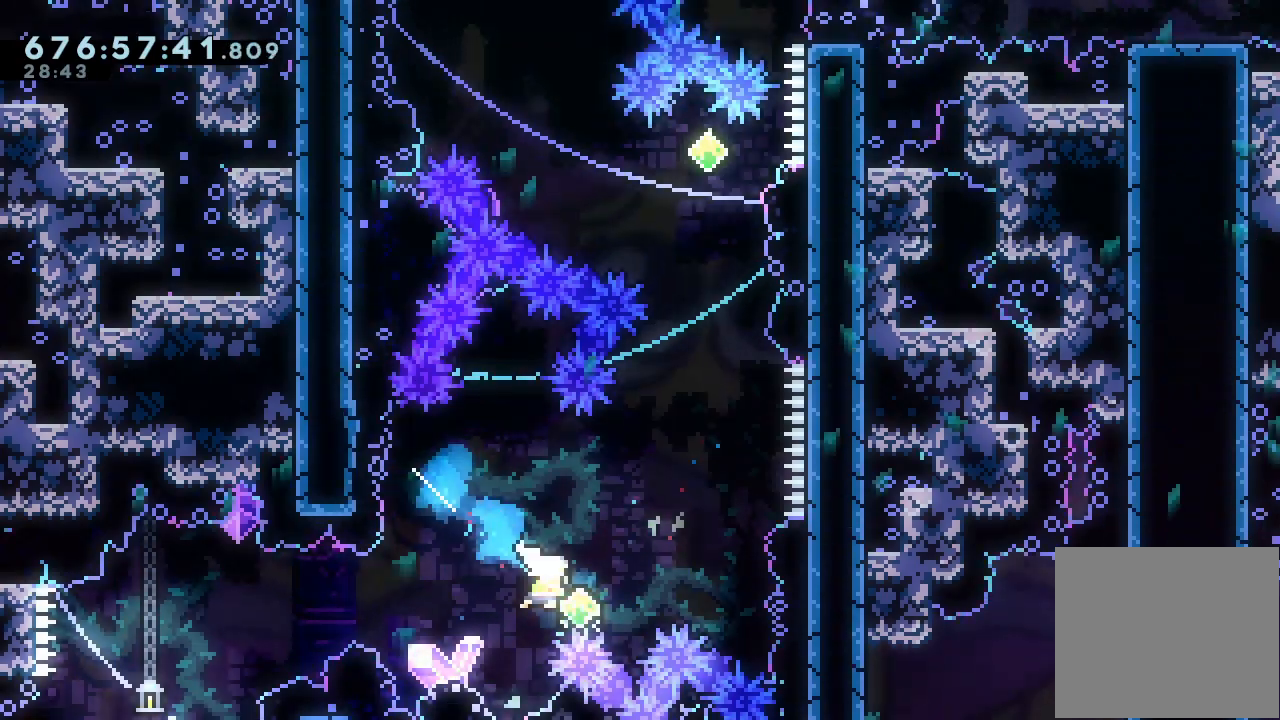
{"keys": [], "events": [[33, "s", "down"], [33, "up", "down"], [267, "left", "down"], [267, "right", "up"], [267, "s", "up"], [267, "up", "up"], [500, "left", "up"]]}
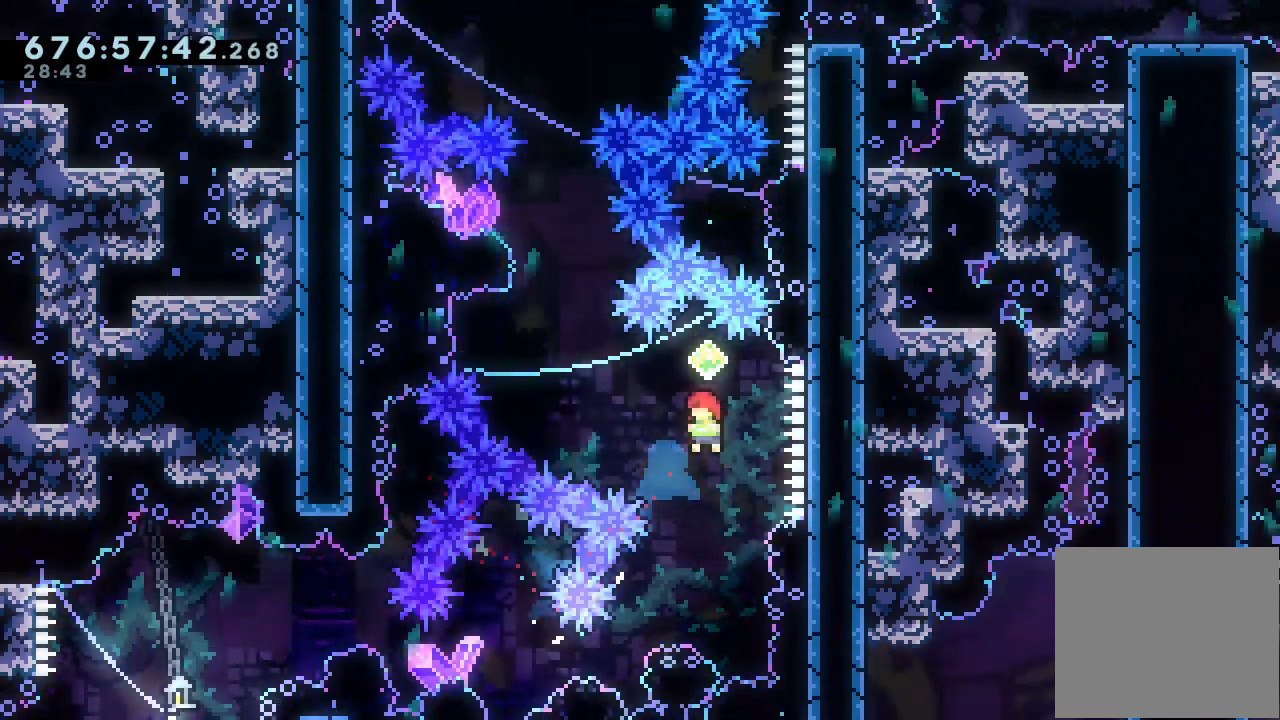
{"keys": ["s", "up"], "events": [[133, "down", "down"], [133, "left", "down"], [133, "s", "down"], [300, "down", "up"], [300, "left", "up"], [300, "s", "up"], [400, "up", "down"], [433, "s", "down"]]}
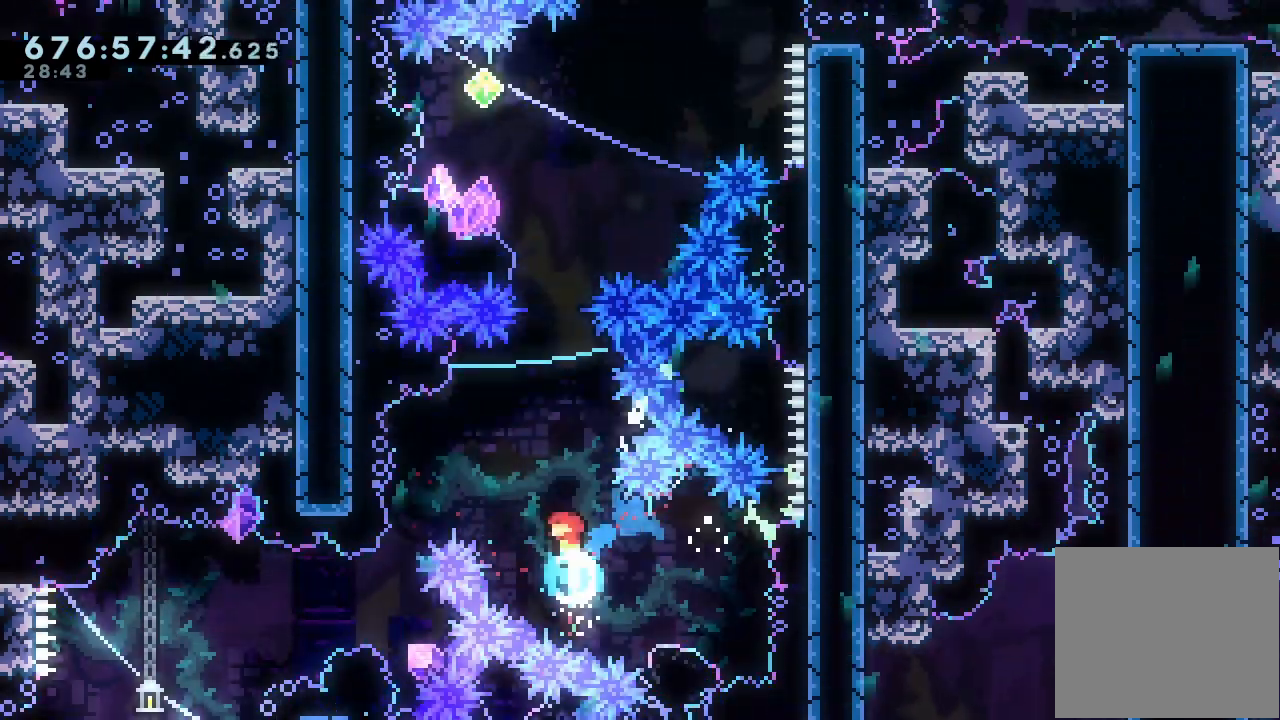
{"keys": ["right"], "events": [[133, "s", "up"], [133, "up", "up"], [267, "left", "down"], [500, "left", "up"], [500, "right", "down"]]}
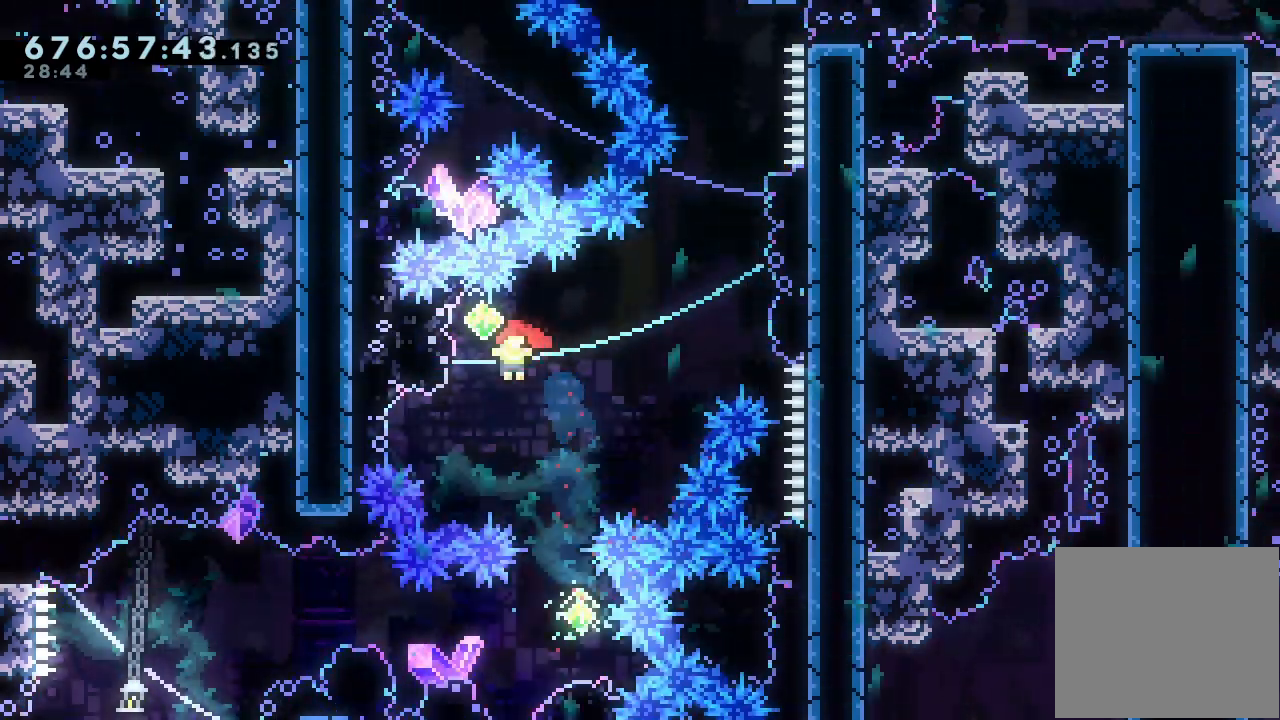
{"keys": ["s", "up"], "events": [[67, "s", "down"], [267, "s", "up"], [333, "right", "up"], [333, "up", "down"], [400, "s", "down"]]}
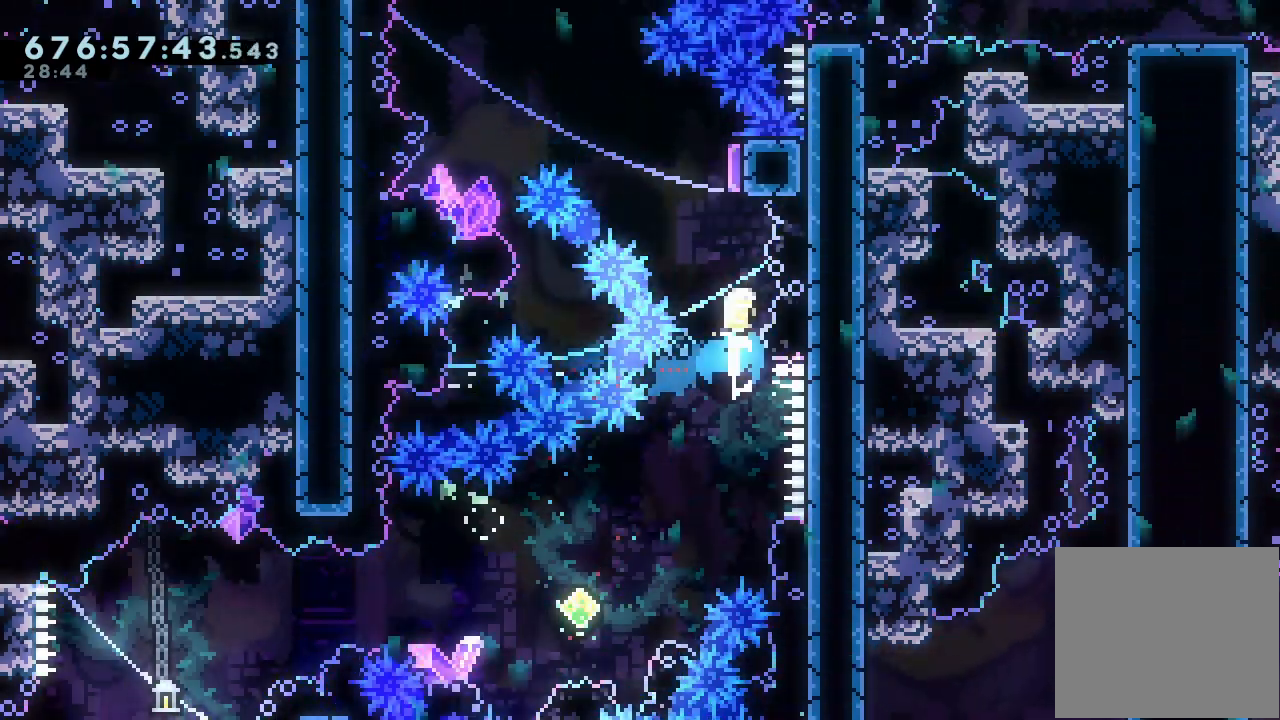
{"keys": ["right"], "events": [[67, "up", "up"], [133, "right", "down"], [133, "s", "up"], [233, "up", "down"], [267, "s", "down"], [467, "s", "up"], [500, "up", "up"]]}
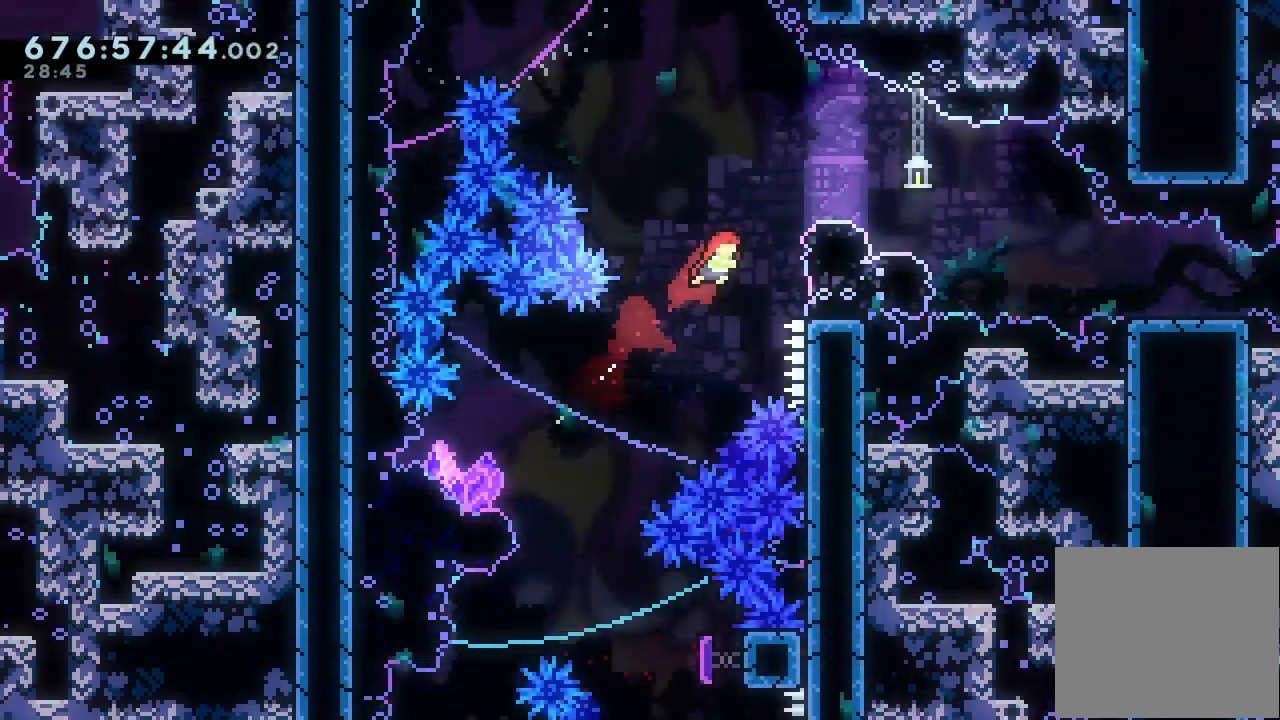
{"keys": ["right"], "events": [[67, "right", "up"], [133, "left", "down"], [233, "s", "down"], [367, "right", "down"], [367, "s", "up"], [433, "left", "up"]]}
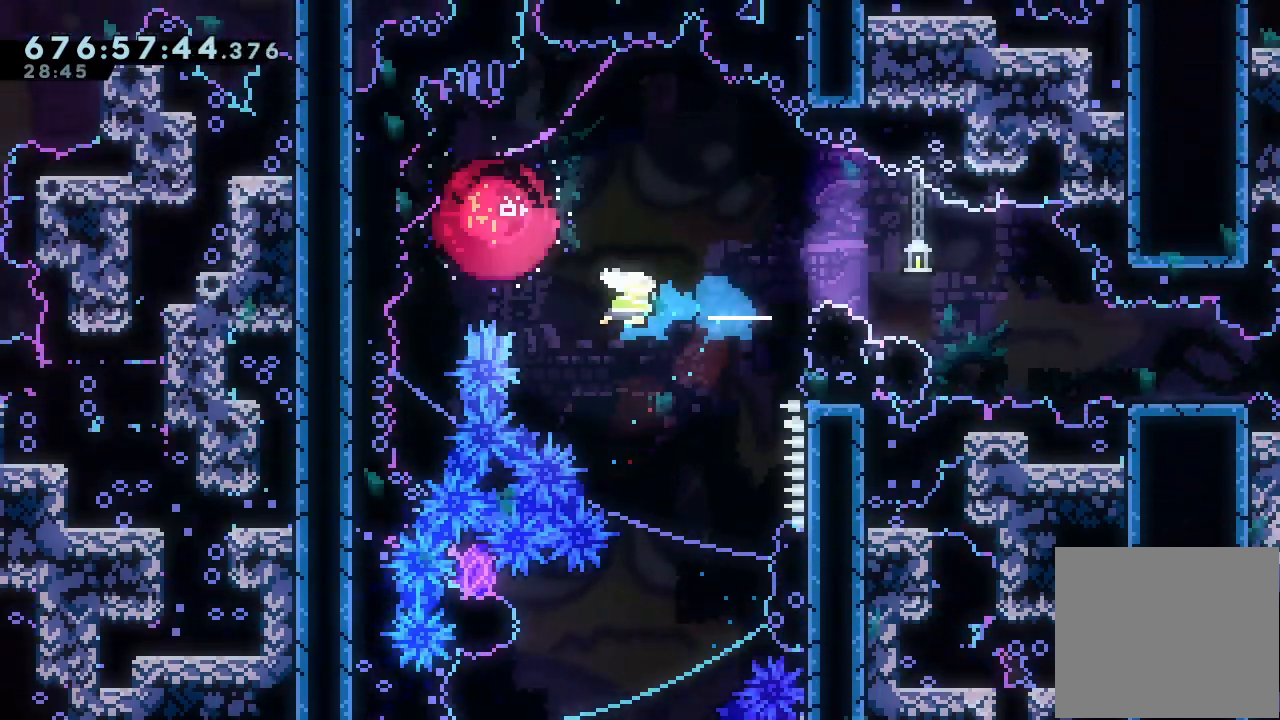
{"keys": ["down", "right"], "events": [[167, "down", "down"], [167, "s", "down"], [400, "s", "up"]]}
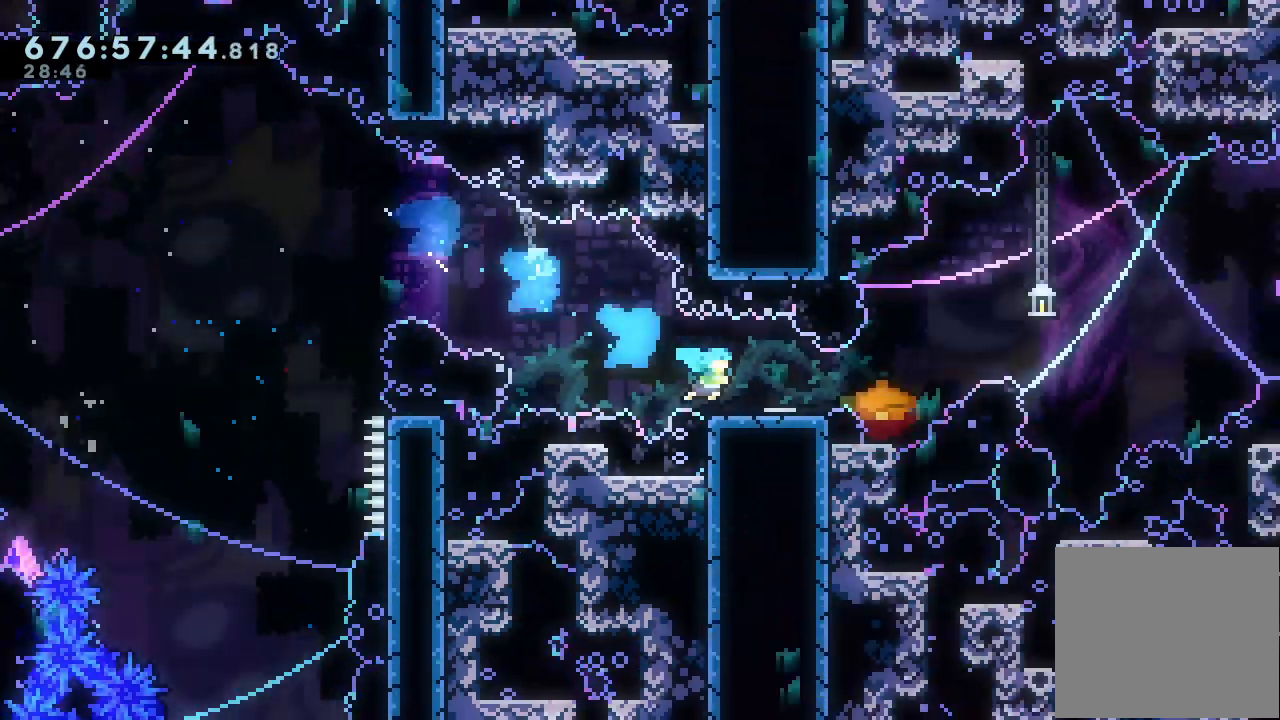
{"keys": ["d", "right"], "events": [[33, "s", "down"], [167, "d", "down"], [167, "s", "up"], [200, "down", "up"]]}
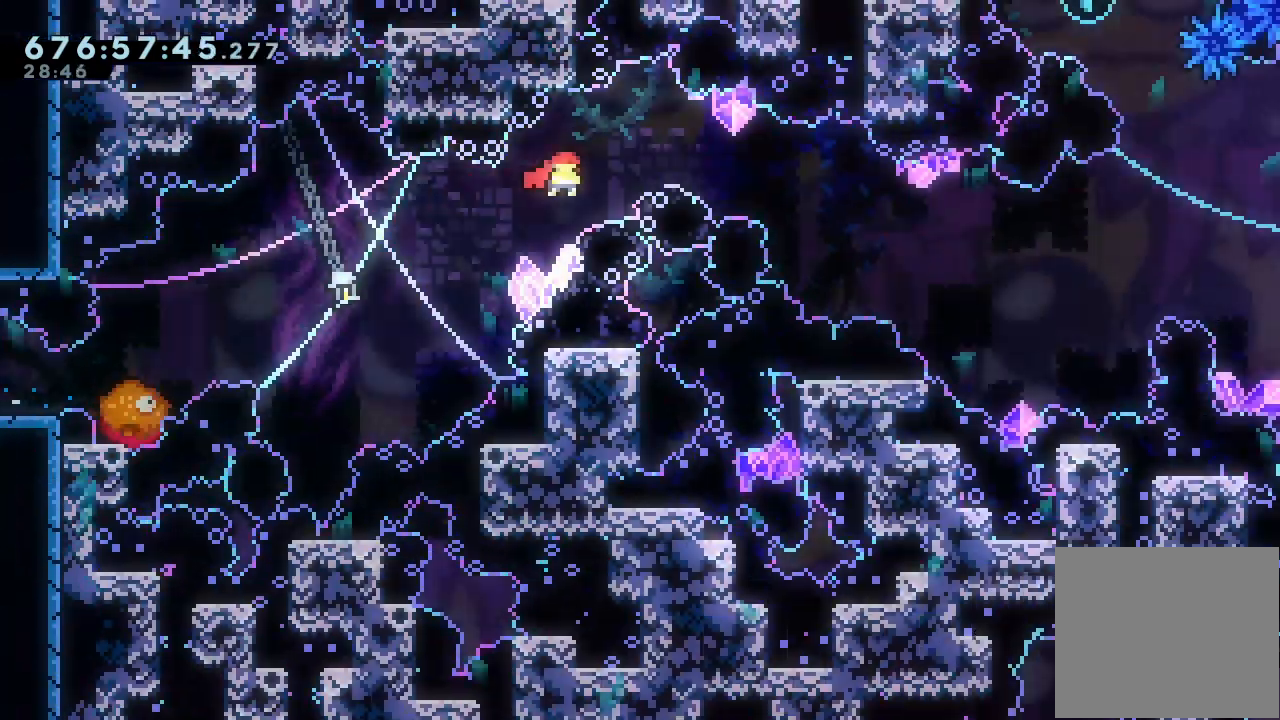
{"keys": ["right"], "events": [[467, "d", "up"]]}
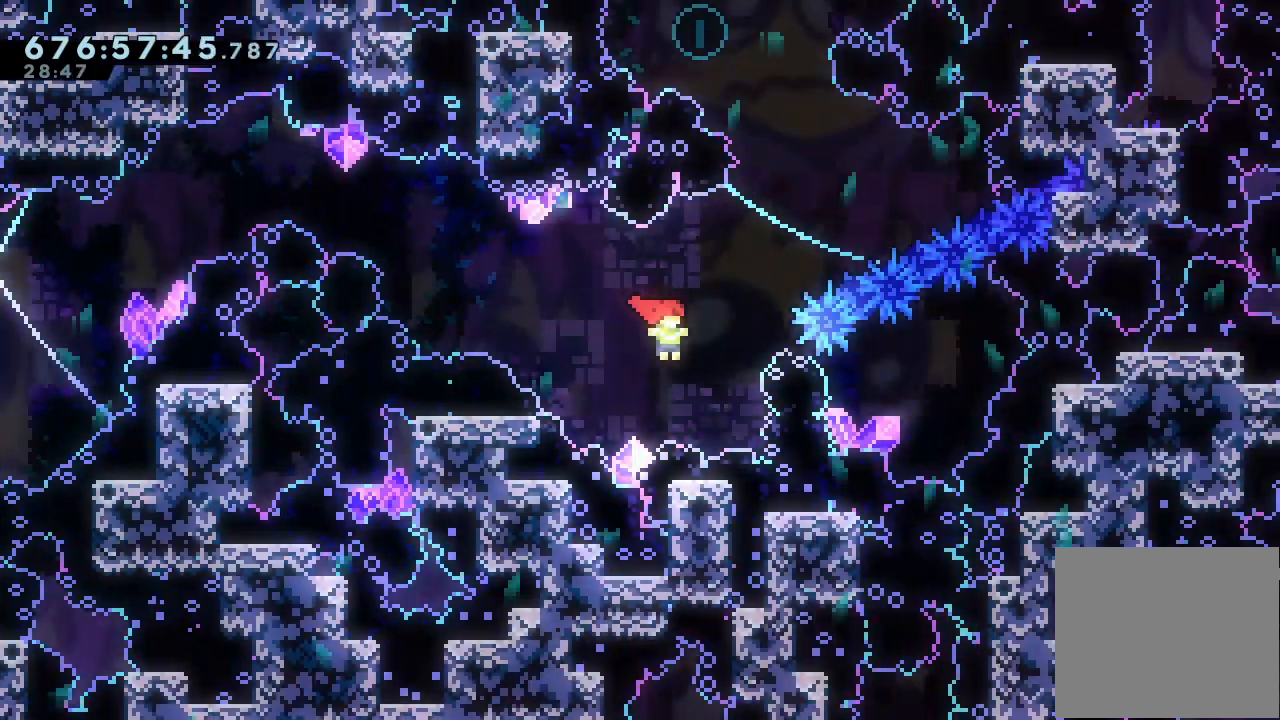
{"keys": ["s"], "events": [[33, "s", "down"], [33, "up", "down"], [400, "up", "up"], [500, "right", "up"]]}
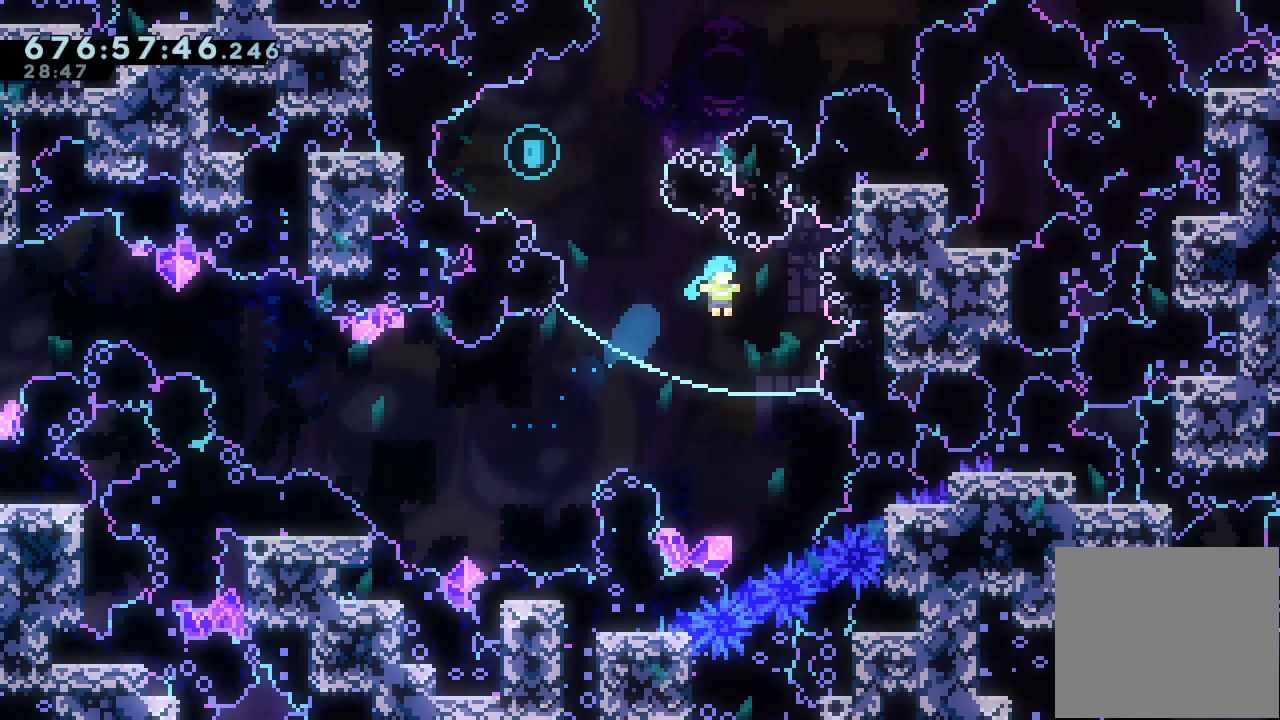
{"keys": ["left", "up"], "events": [[233, "s", "up"], [500, "left", "down"], [500, "up", "down"]]}
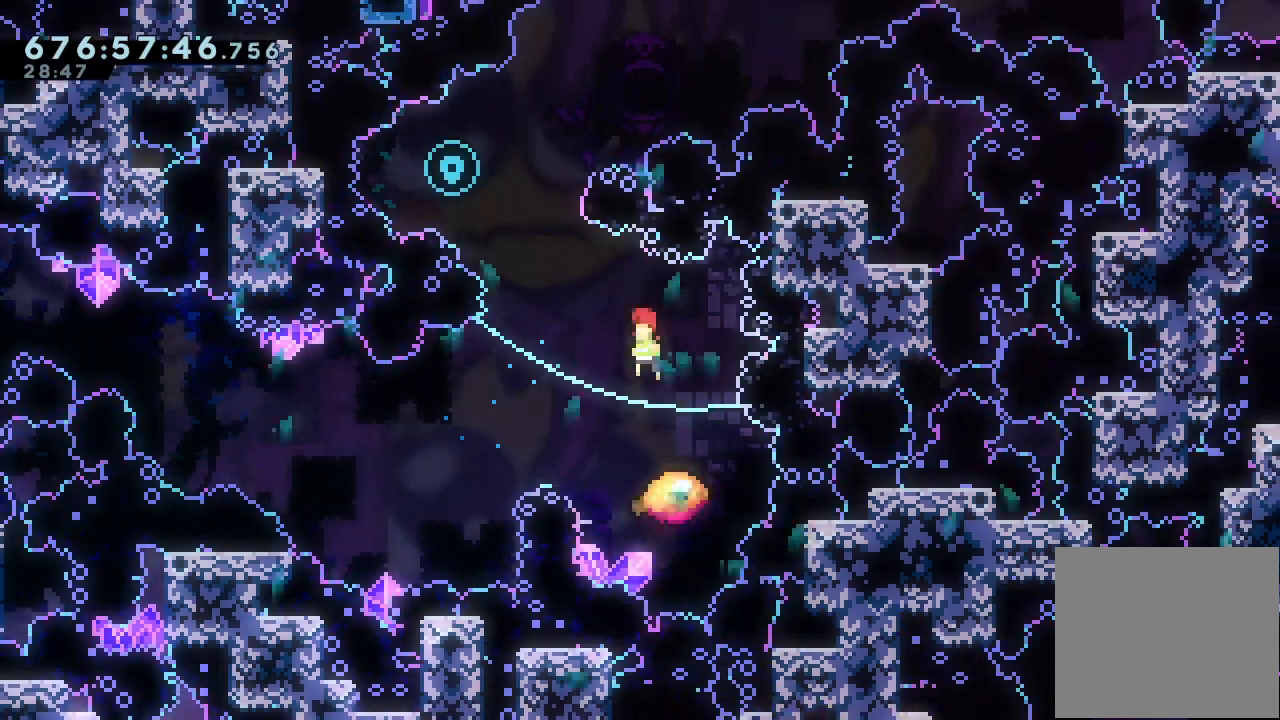
{"keys": ["left", "right"], "events": [[33, "s", "down"], [333, "s", "up"], [333, "up", "up"], [500, "right", "down"]]}
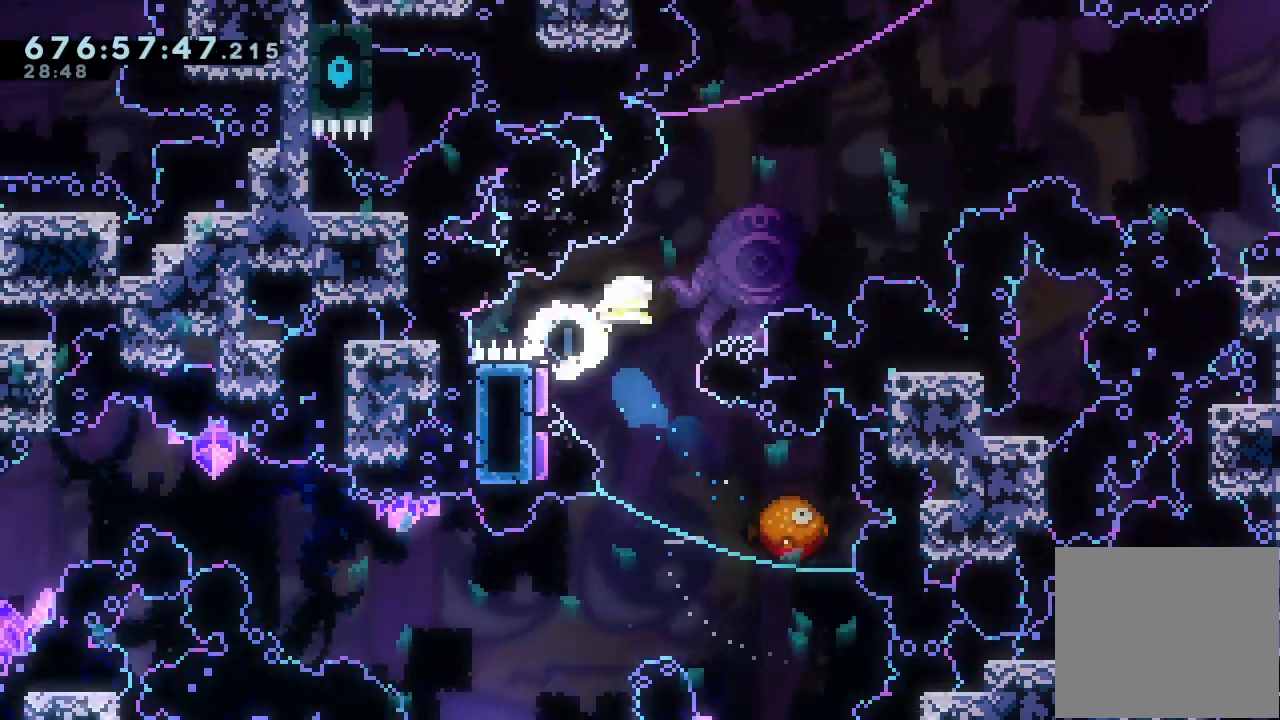
{"keys": [], "events": [[67, "left", "up"], [200, "right", "up"]]}
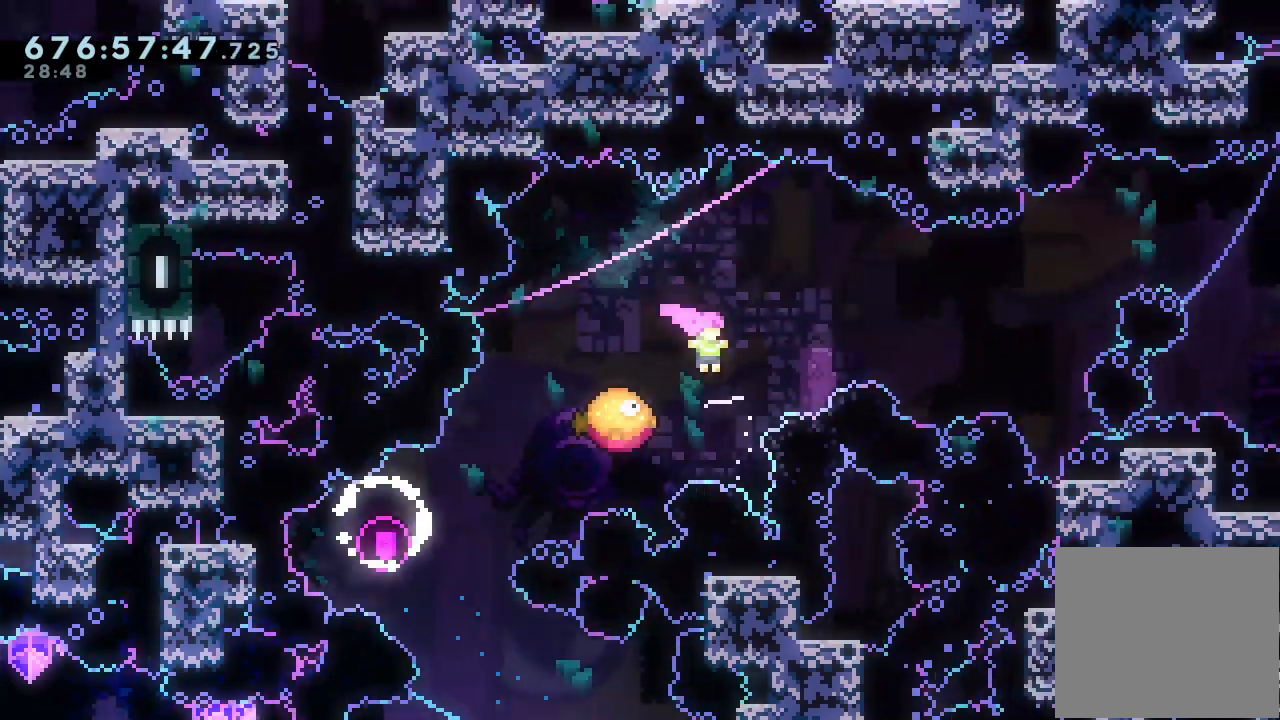
{"keys": ["right"]}
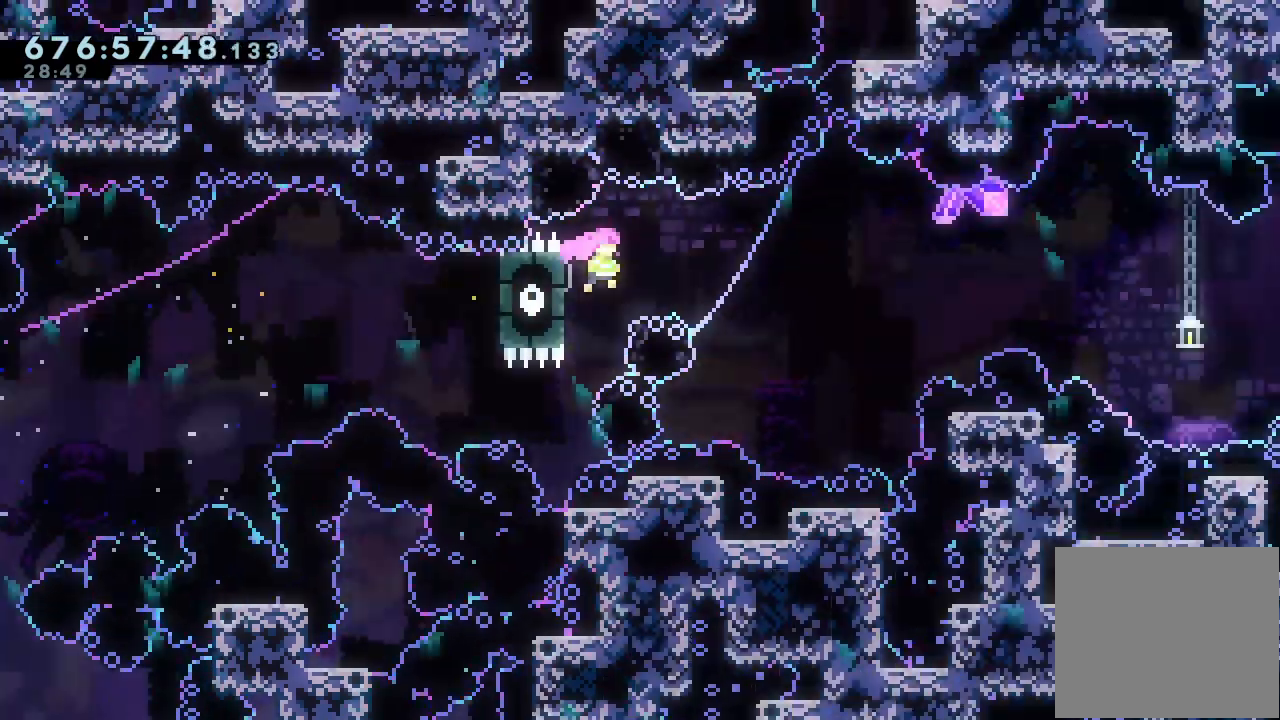
{"keys": ["d", "right"], "events": [[267, "d", "down"]]}
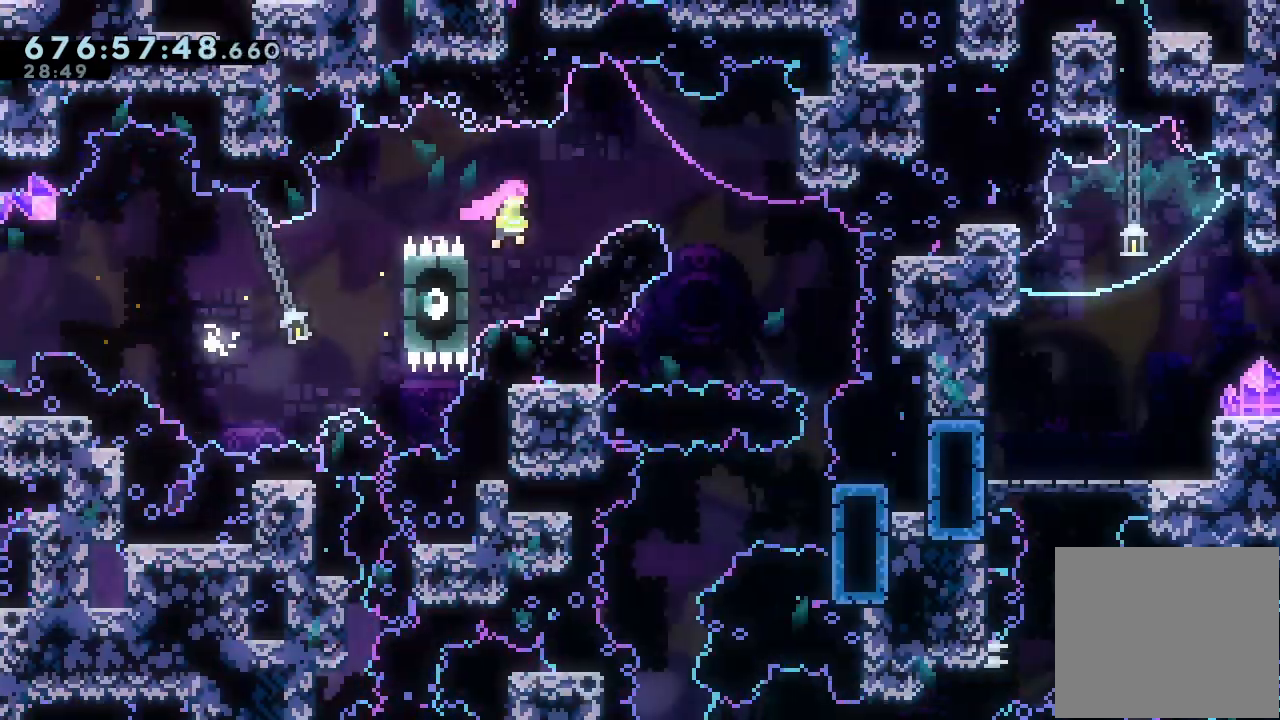
{"keys": ["a", "right"], "events": [[167, "a", "down"], [467, "d", "up"]]}
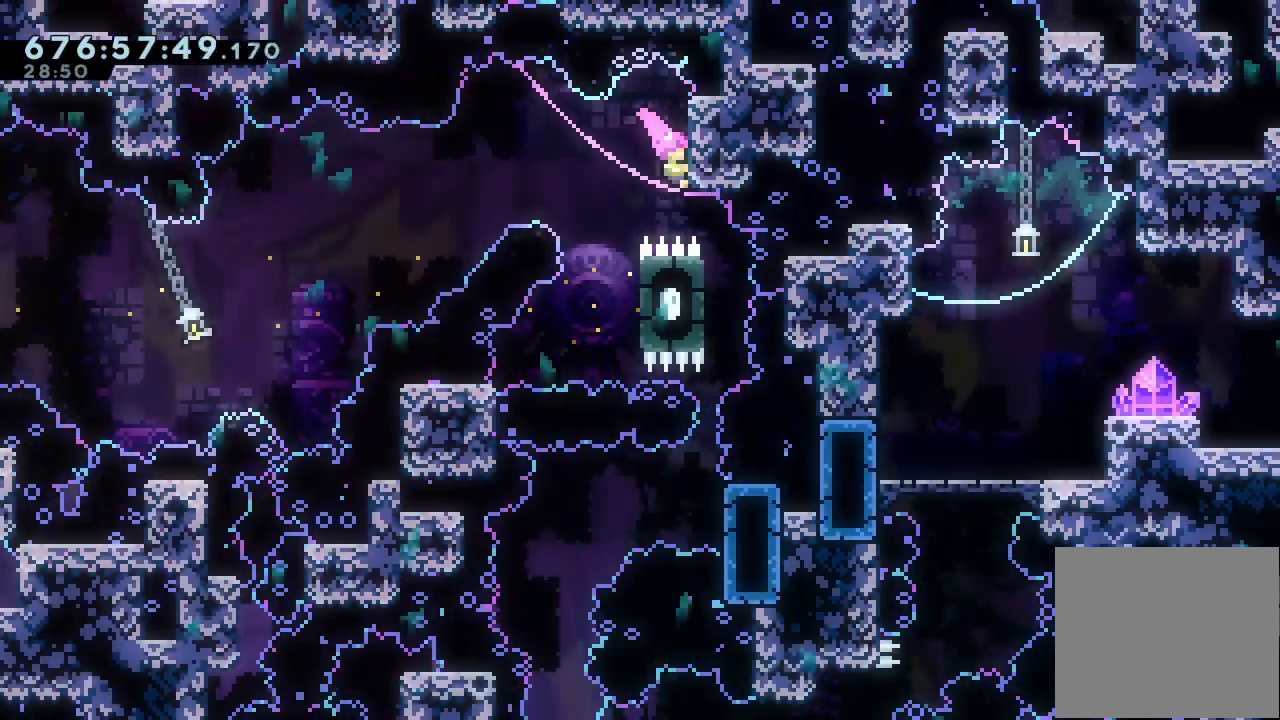
{"keys": ["right"], "events": [[33, "right", "up"], [33, "up", "down"], [133, "up", "up"], [267, "a", "up"], [500, "right", "down"]]}
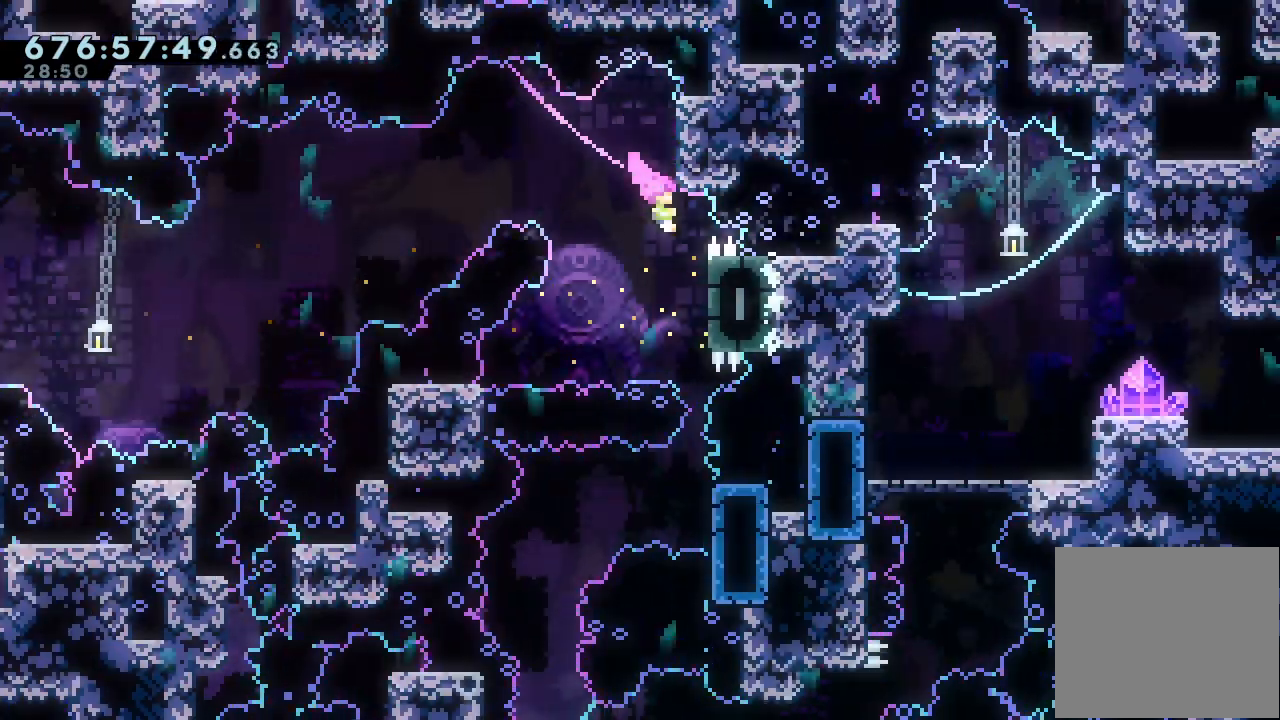
{"keys": [], "events": [[233, "a", "down"], [233, "right", "up"], [333, "a", "up"]]}